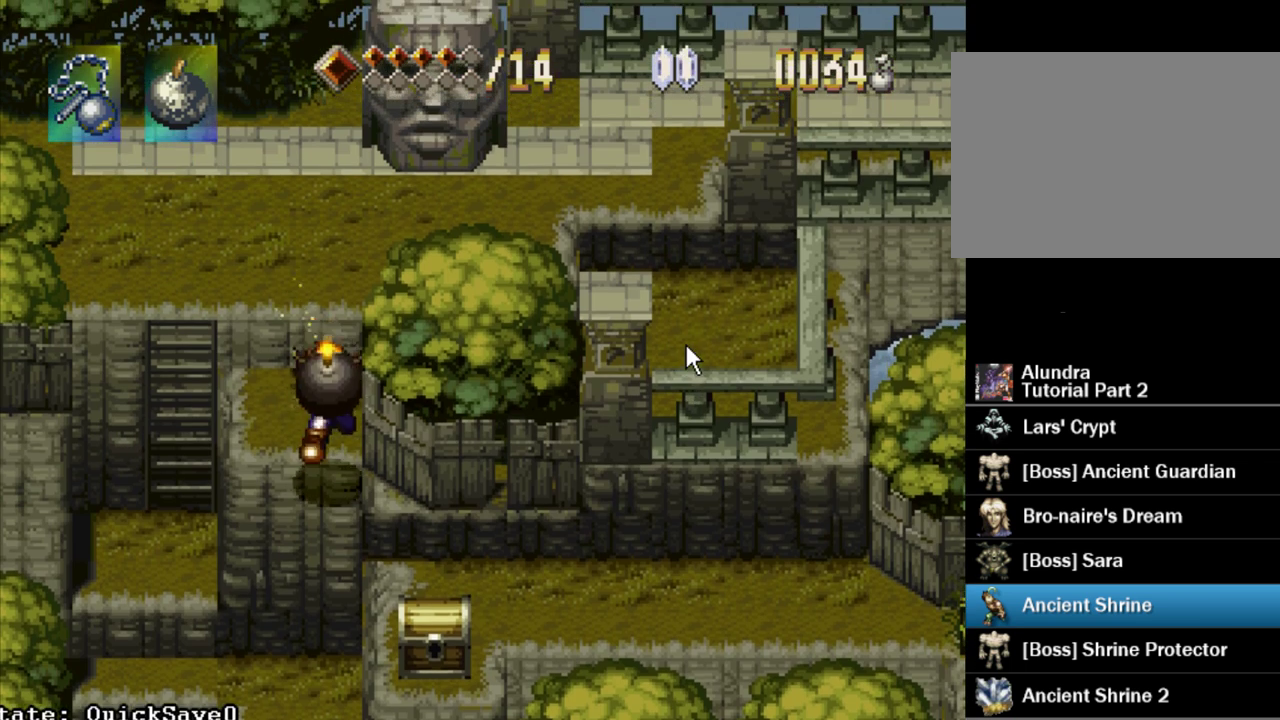
Gameplay with a controller (PlayStation layout); each line is a JSON object with the inputs held at the frame after it. "events" lists button and stick changes between this image and that frame as [ms after this image, input, new state], when the widget could be followed in between. Not read: L3 R3.
{"buttons": ["CROSS", "DPAD_DOWN"], "events": [[433, "CROSS", "down"], [450, "DPAD_DOWN", "down"]]}
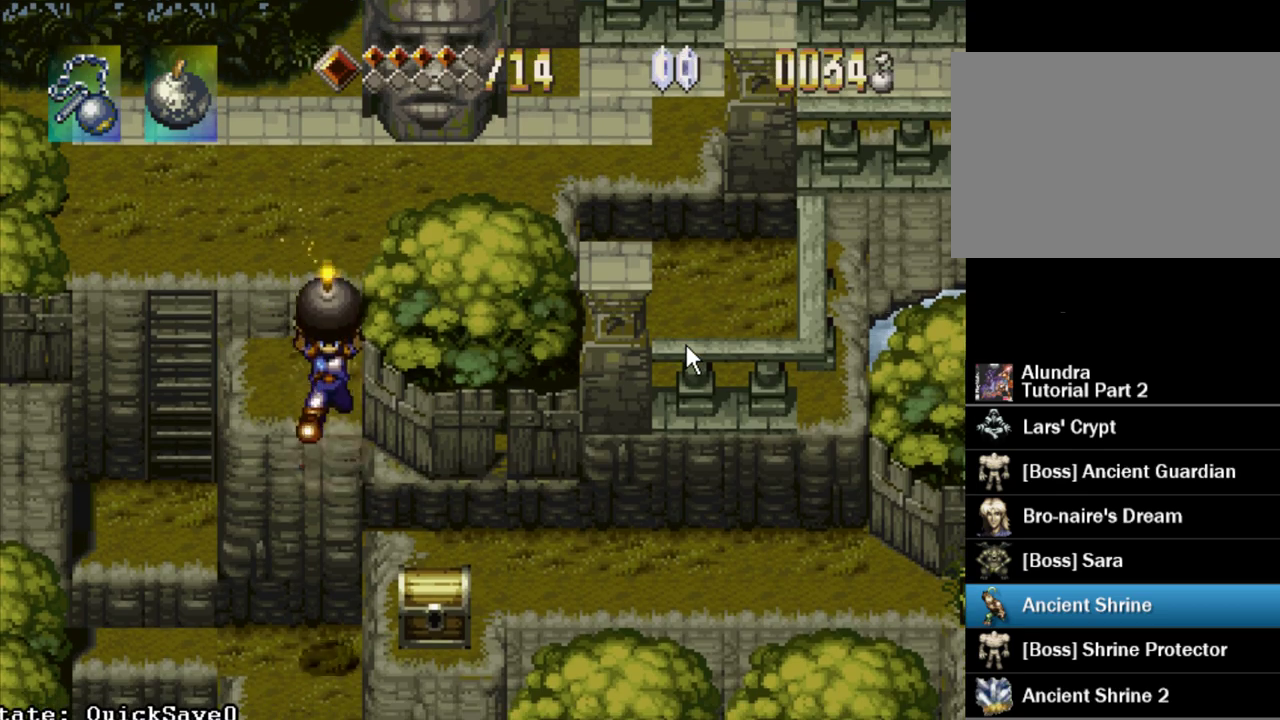
{"buttons": ["DPAD_RIGHT"], "events": [[217, "DPAD_RIGHT", "down"], [300, "CROSS", "up"], [367, "DPAD_DOWN", "up"]]}
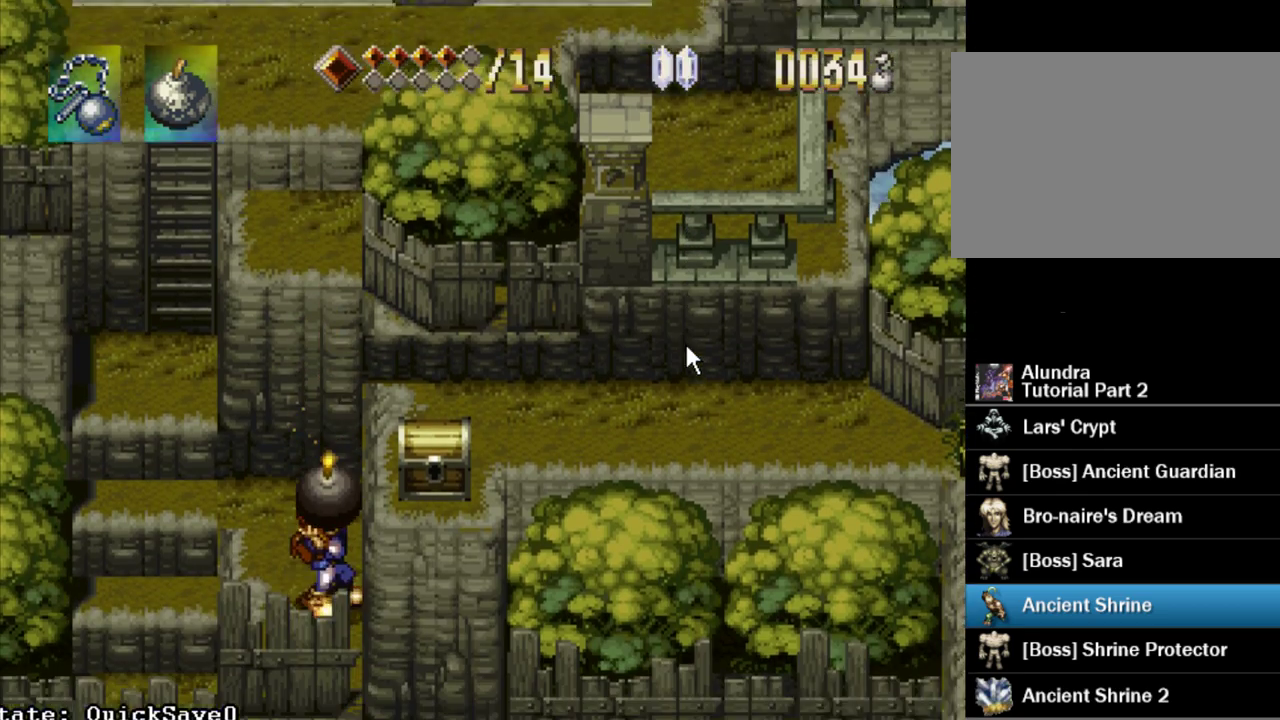
{"buttons": [], "events": [[83, "DPAD_RIGHT", "up"], [233, "DPAD_LEFT", "down"], [283, "DPAD_LEFT", "up"]]}
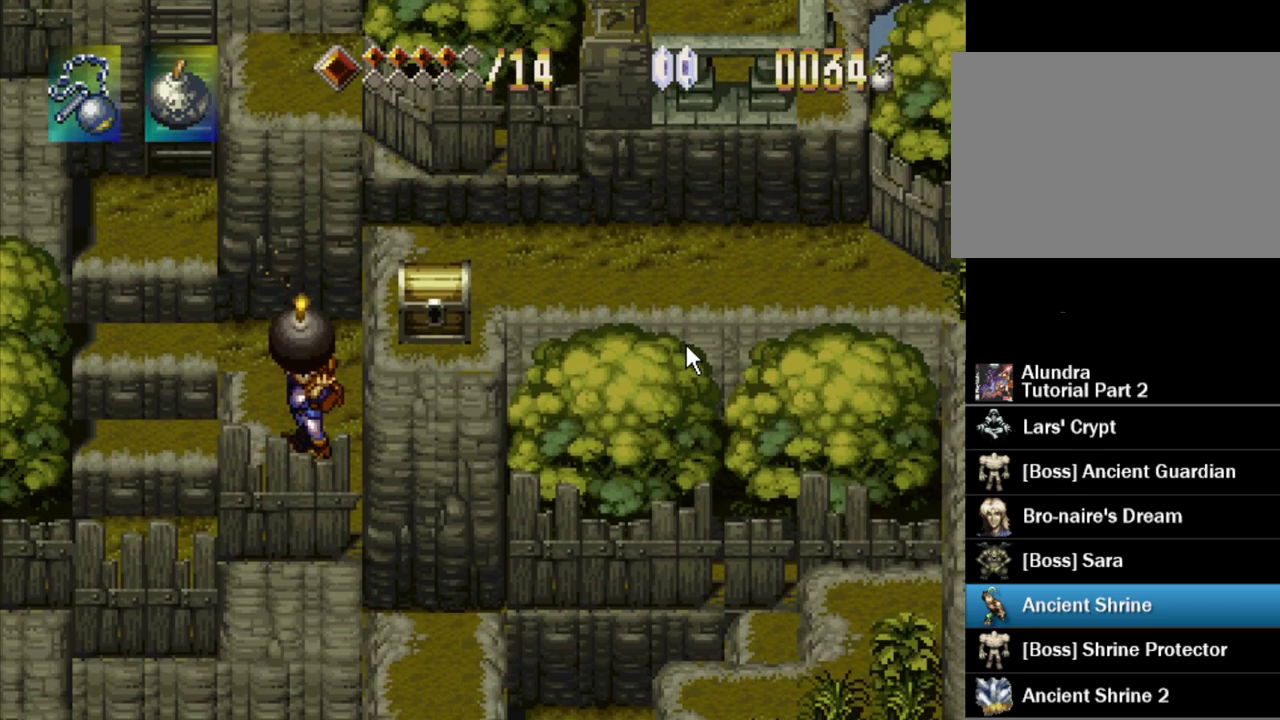
{"buttons": [], "events": []}
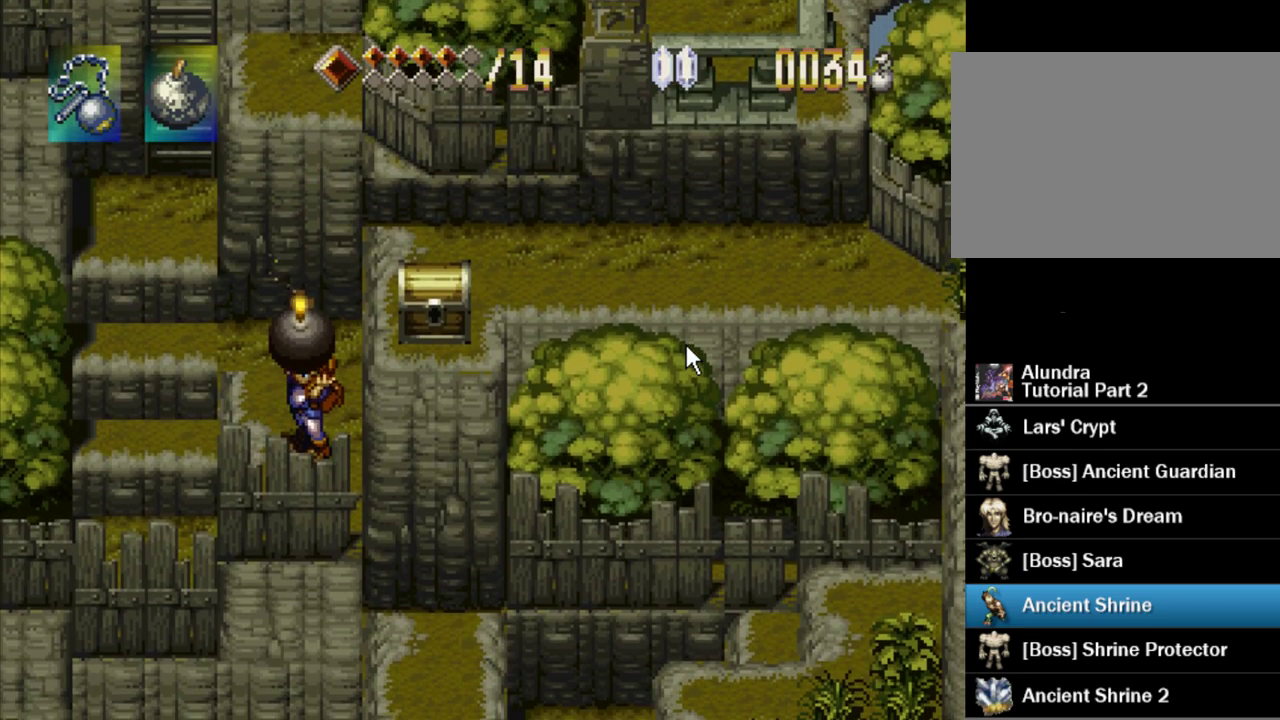
{"buttons": [], "events": []}
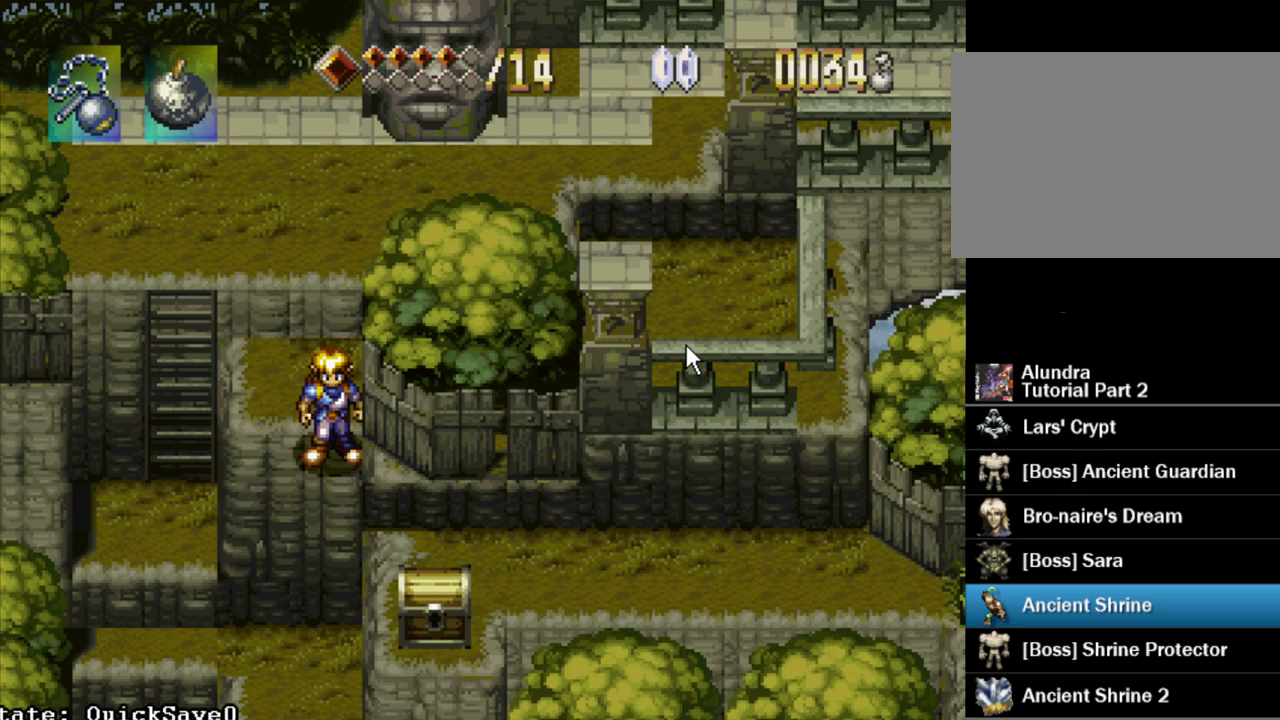
{"buttons": [], "events": [[117, "CROSS", "down"], [183, "CIRCLE", "down"], [183, "CROSS", "up"], [283, "CIRCLE", "up"]]}
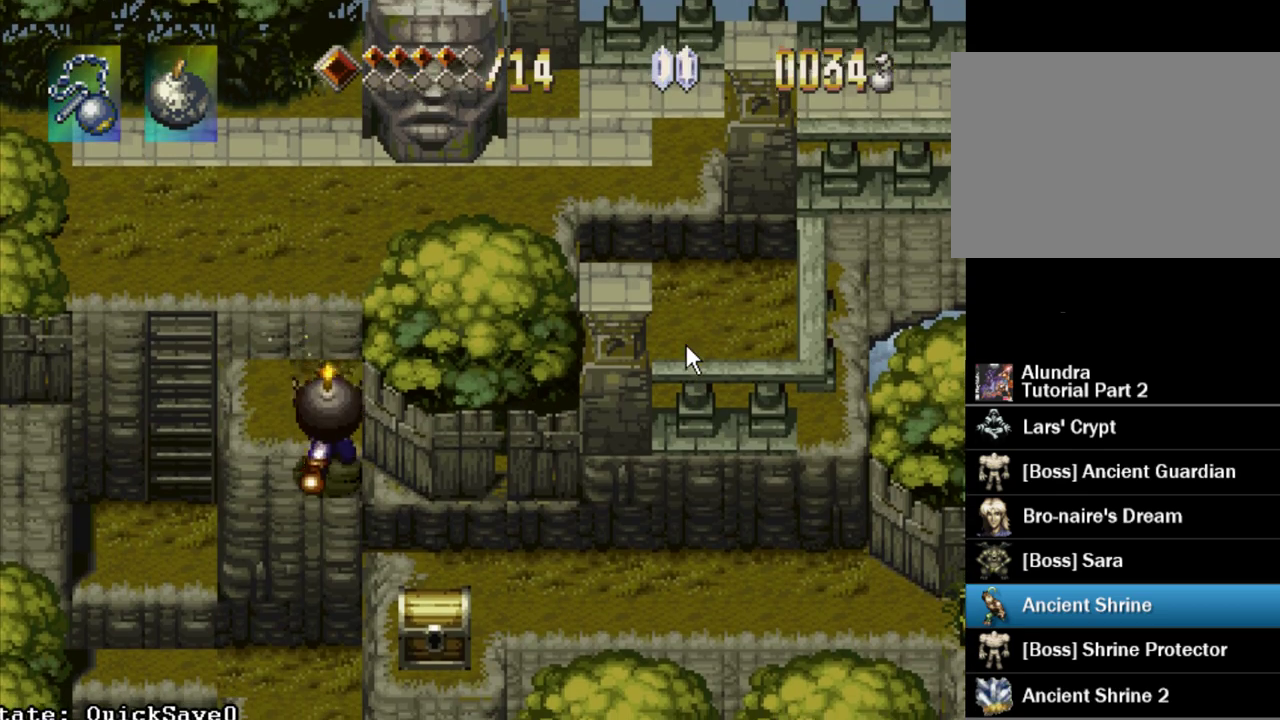
{"buttons": ["CROSS", "DPAD_DOWN"], "events": [[400, "CROSS", "down"], [417, "DPAD_DOWN", "down"]]}
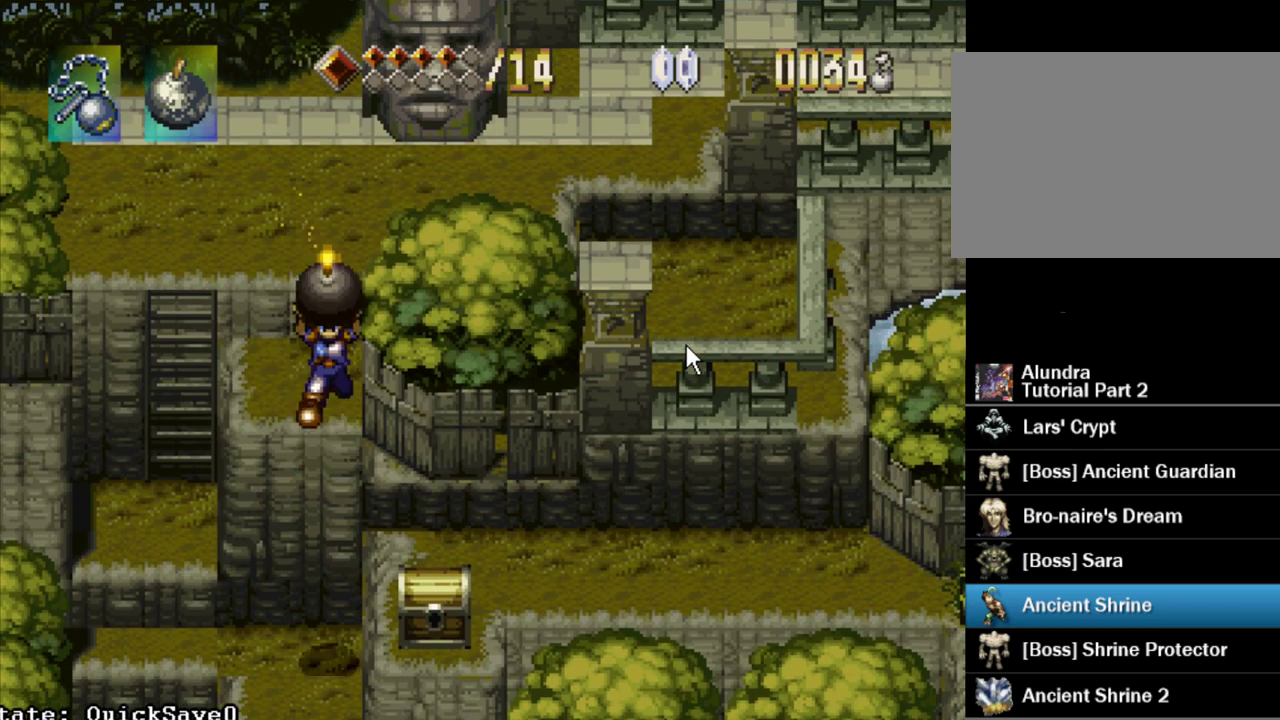
{"buttons": ["DPAD_DOWN", "DPAD_RIGHT"], "events": [[200, "DPAD_RIGHT", "down"], [267, "CROSS", "up"]]}
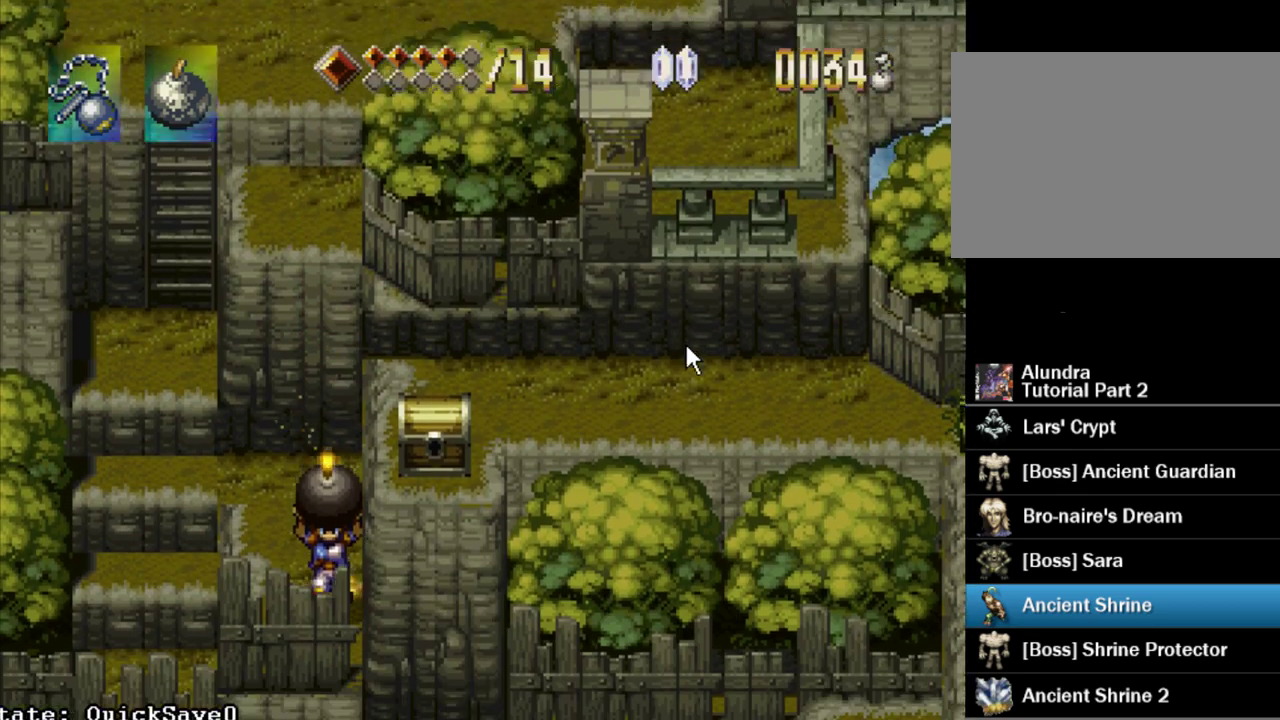
{"buttons": [], "events": [[67, "DPAD_RIGHT", "up"], [83, "DPAD_DOWN", "up"]]}
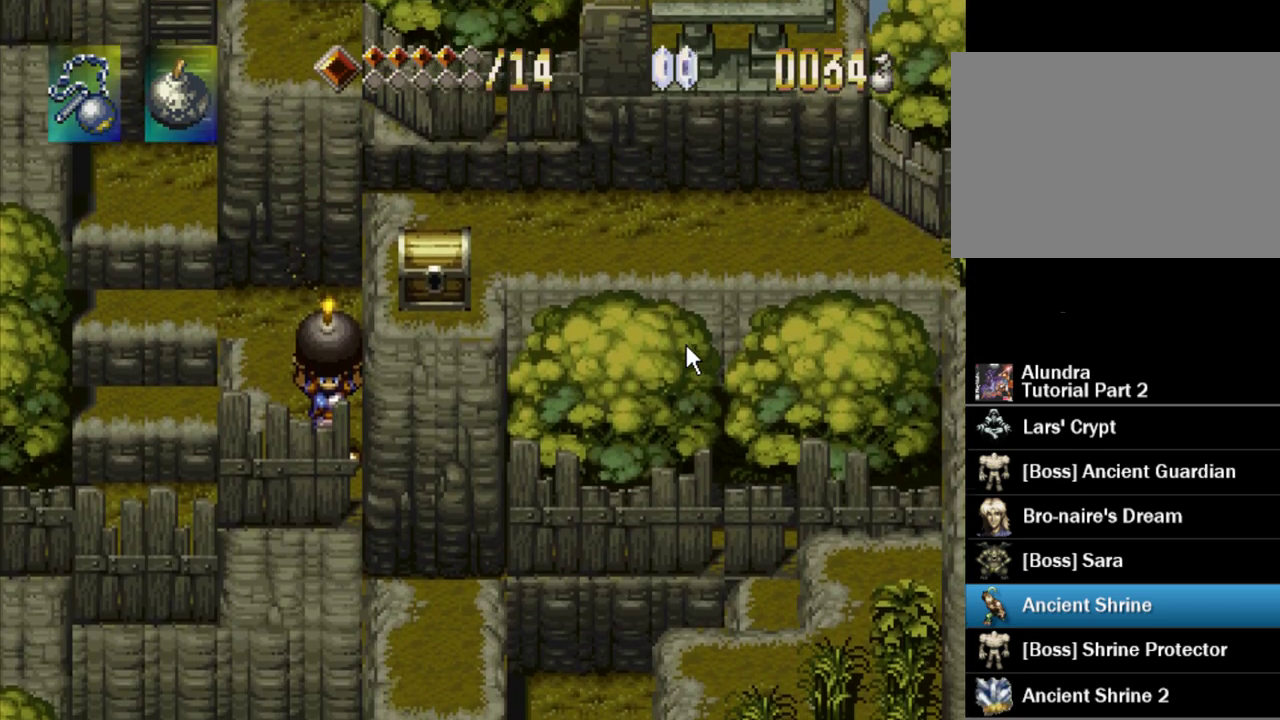
{"buttons": [], "events": []}
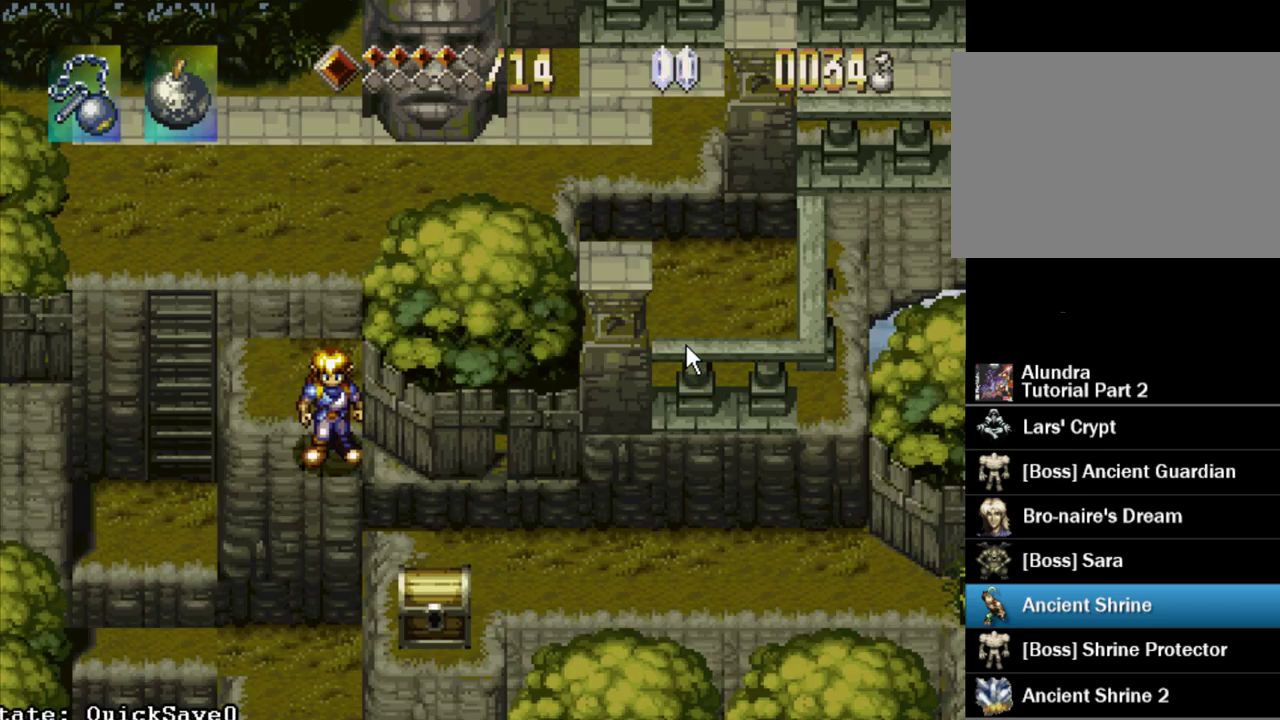
{"buttons": [], "events": [[250, "CROSS", "down"], [317, "CIRCLE", "down"], [333, "CROSS", "up"], [383, "CIRCLE", "up"]]}
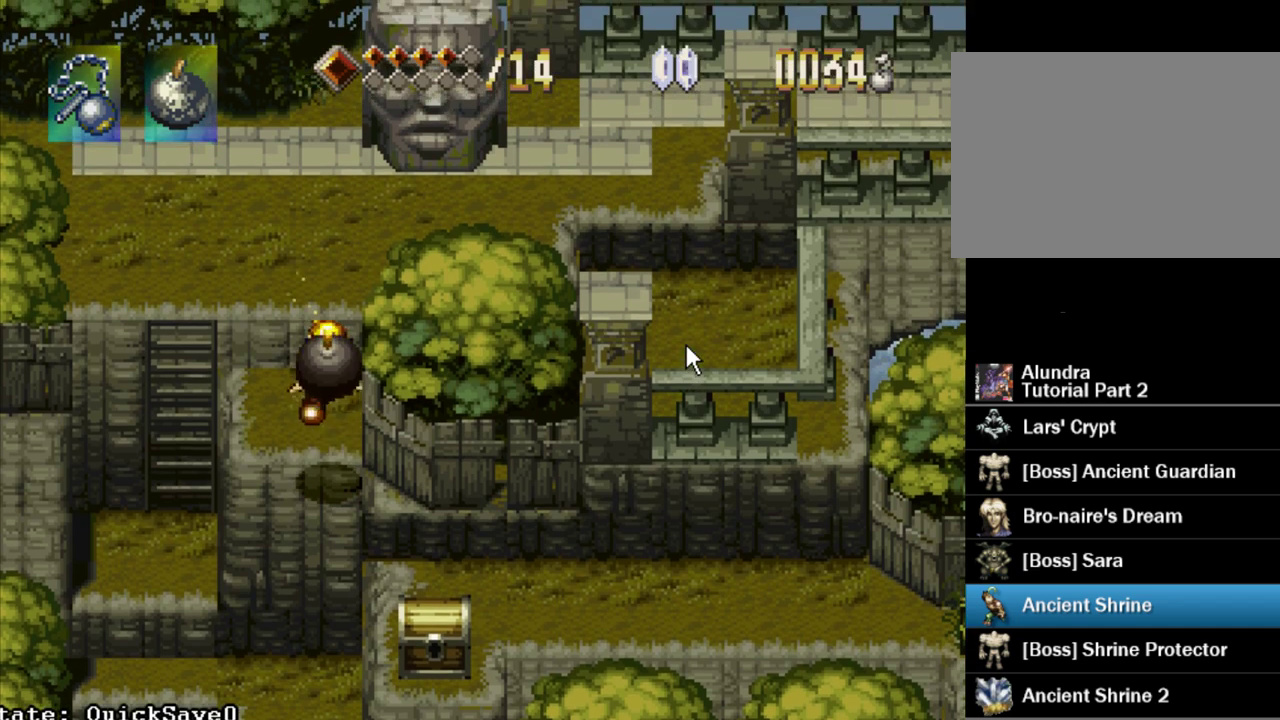
{"buttons": [], "events": []}
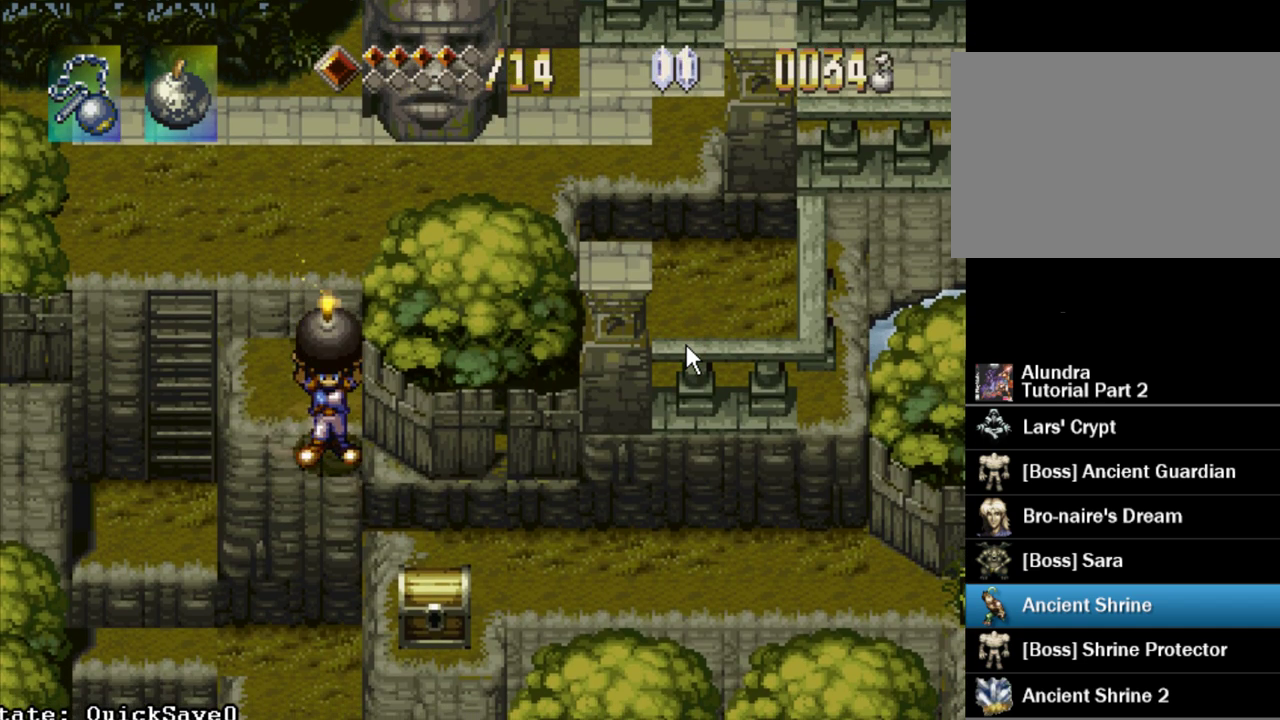
{"buttons": ["CROSS", "DPAD_DOWN", "DPAD_RIGHT"], "events": [[167, "CROSS", "down"], [167, "DPAD_DOWN", "down"], [467, "DPAD_RIGHT", "down"]]}
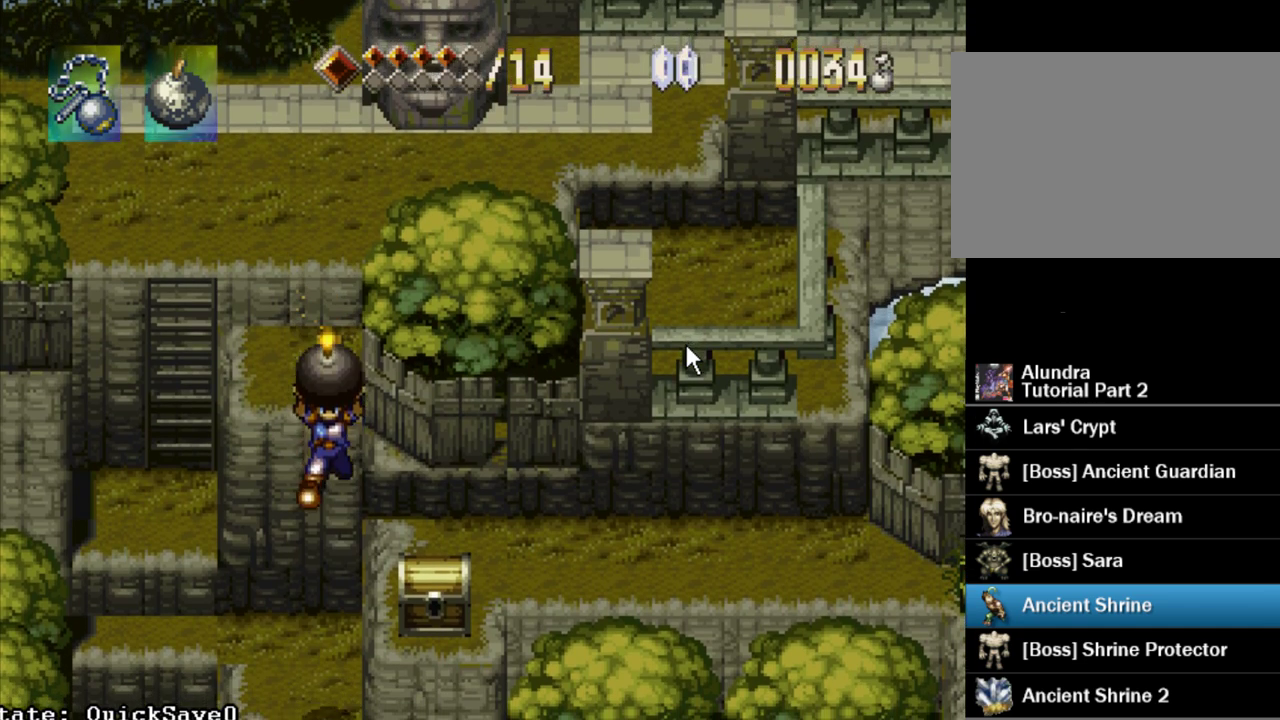
{"buttons": ["DPAD_LEFT"], "events": [[50, "CROSS", "up"], [67, "L1", "down"], [117, "L1", "up"], [333, "DPAD_DOWN", "up"], [350, "DPAD_RIGHT", "up"], [500, "DPAD_LEFT", "down"]]}
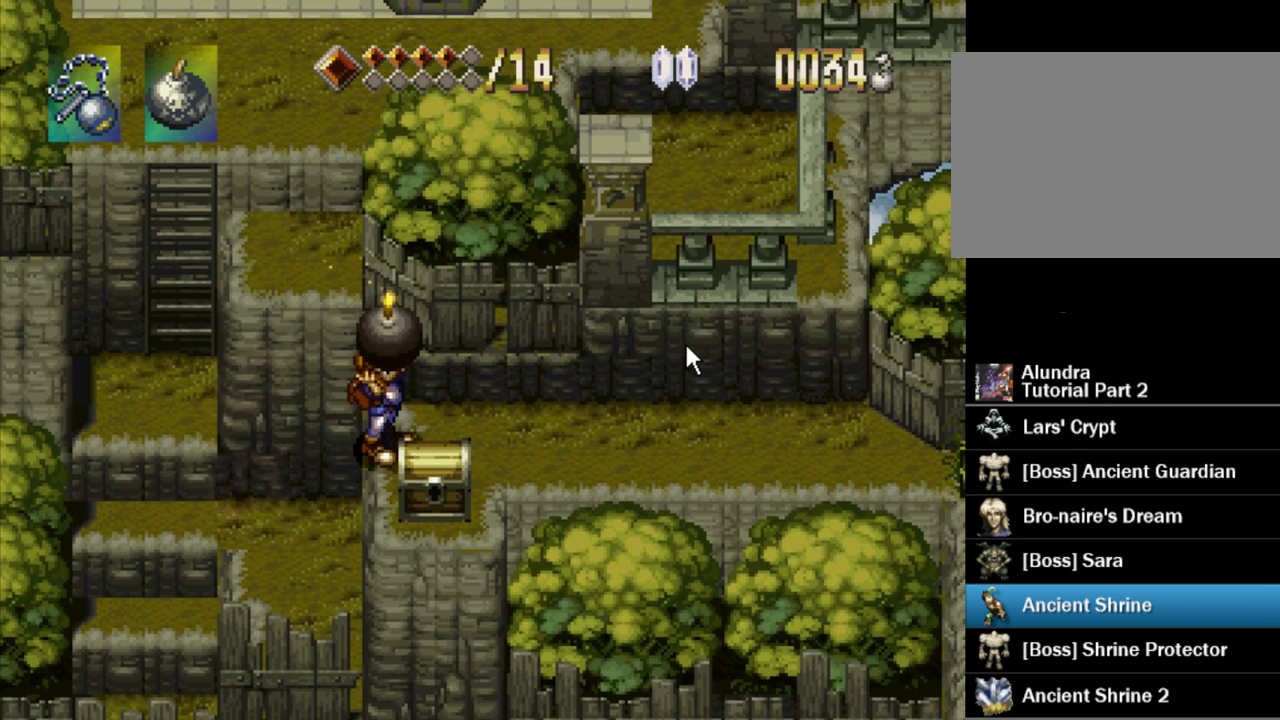
{"buttons": [], "events": [[83, "DPAD_LEFT", "up"], [117, "SQUARE", "down"], [233, "SQUARE", "up"]]}
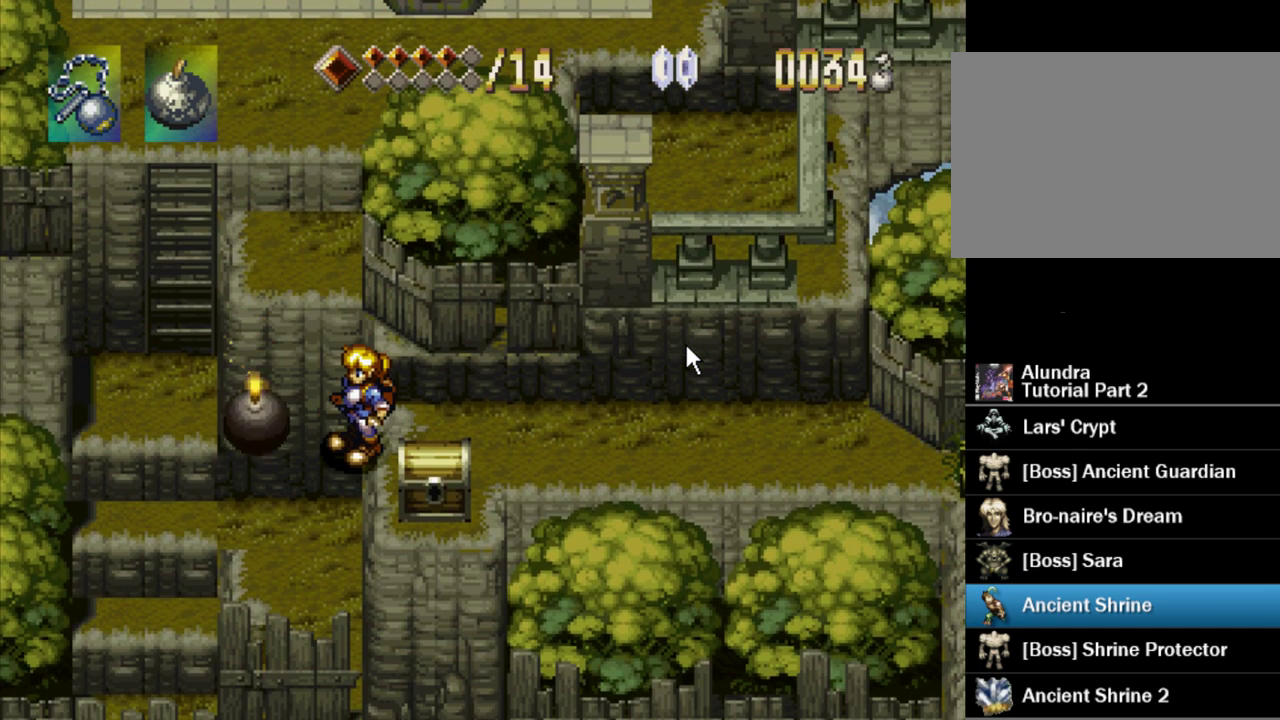
{"buttons": [], "events": []}
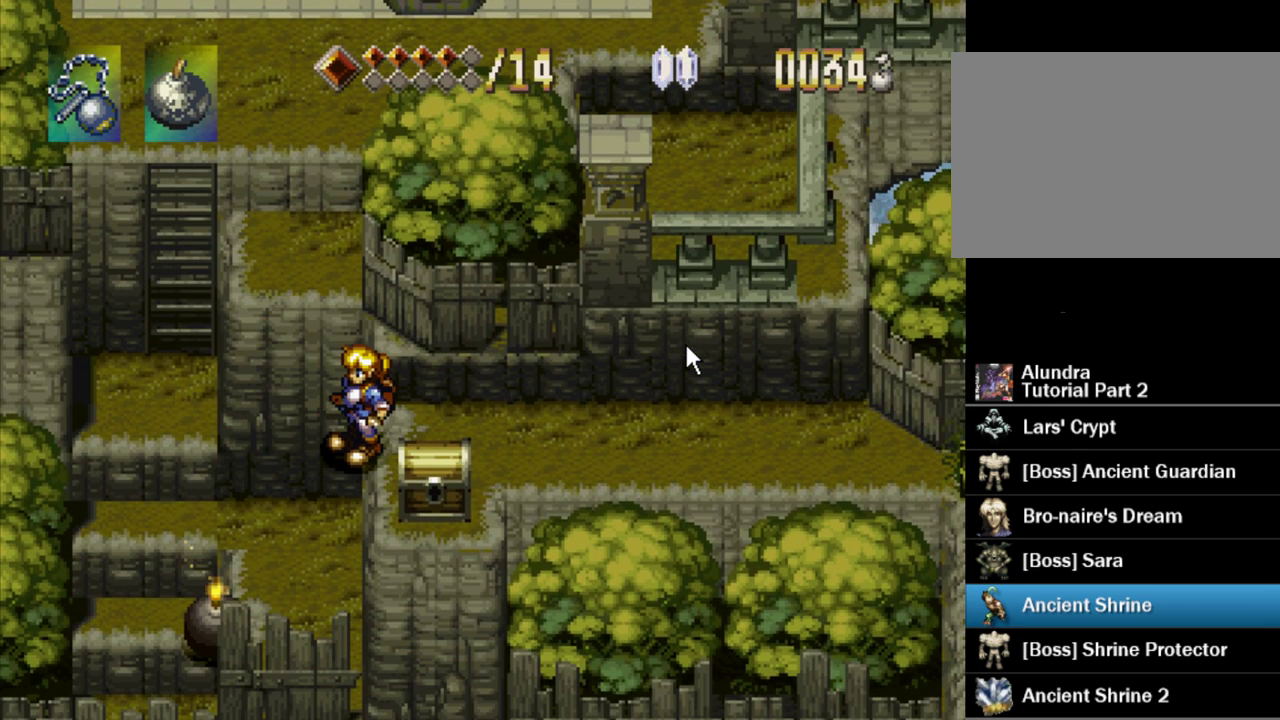
{"buttons": [], "events": []}
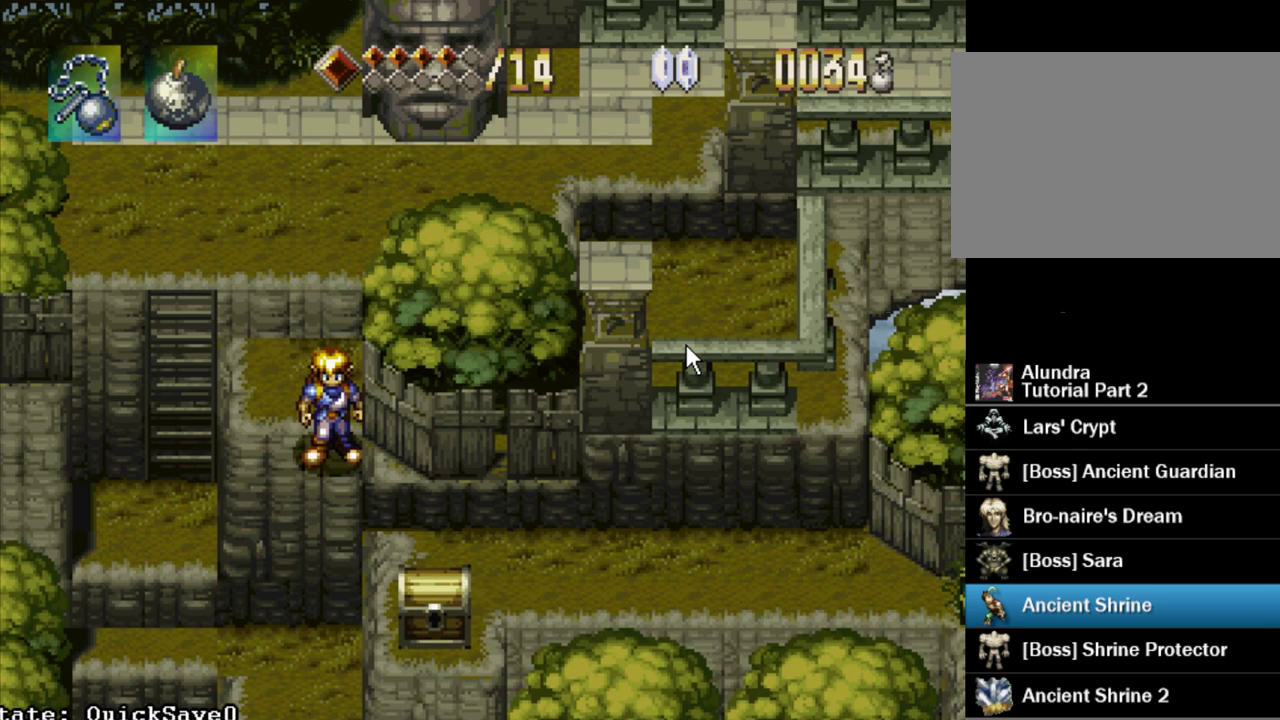
{"buttons": [], "events": [[233, "CROSS", "down"], [283, "CIRCLE", "down"], [300, "CROSS", "up"], [367, "CIRCLE", "up"]]}
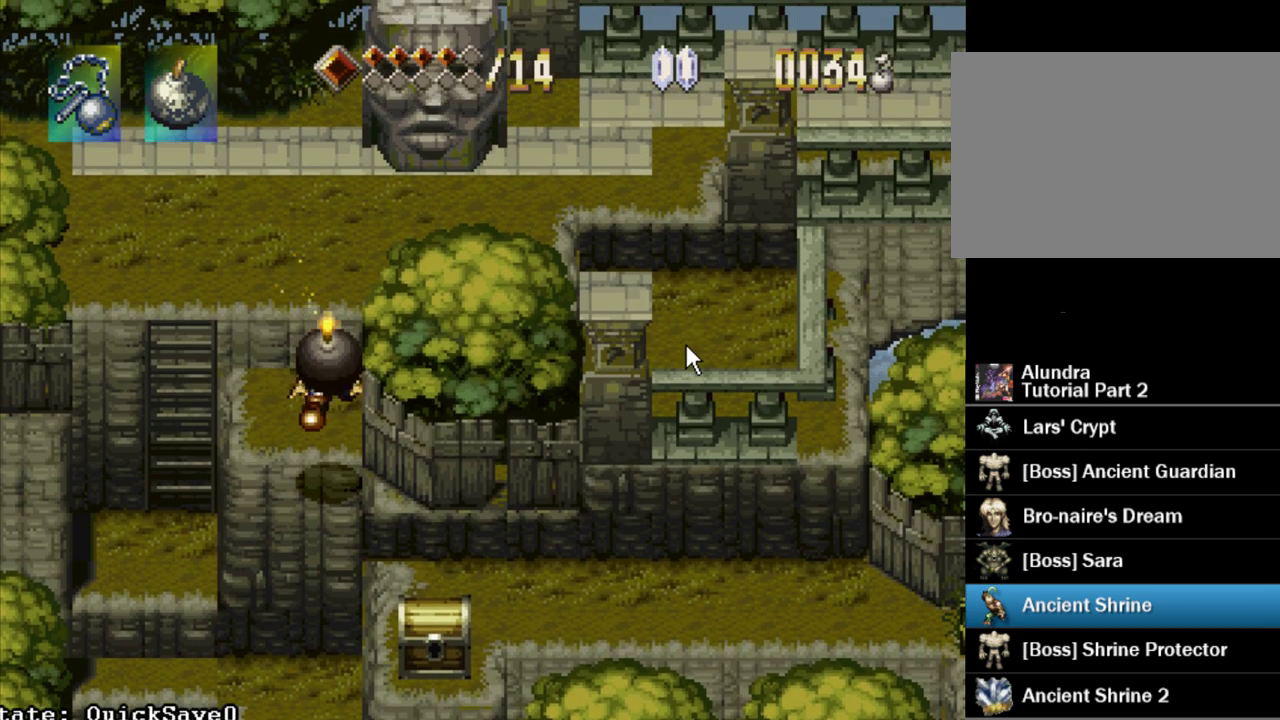
{"buttons": ["CROSS", "DPAD_DOWN"], "events": [[433, "CROSS", "down"], [433, "DPAD_DOWN", "down"]]}
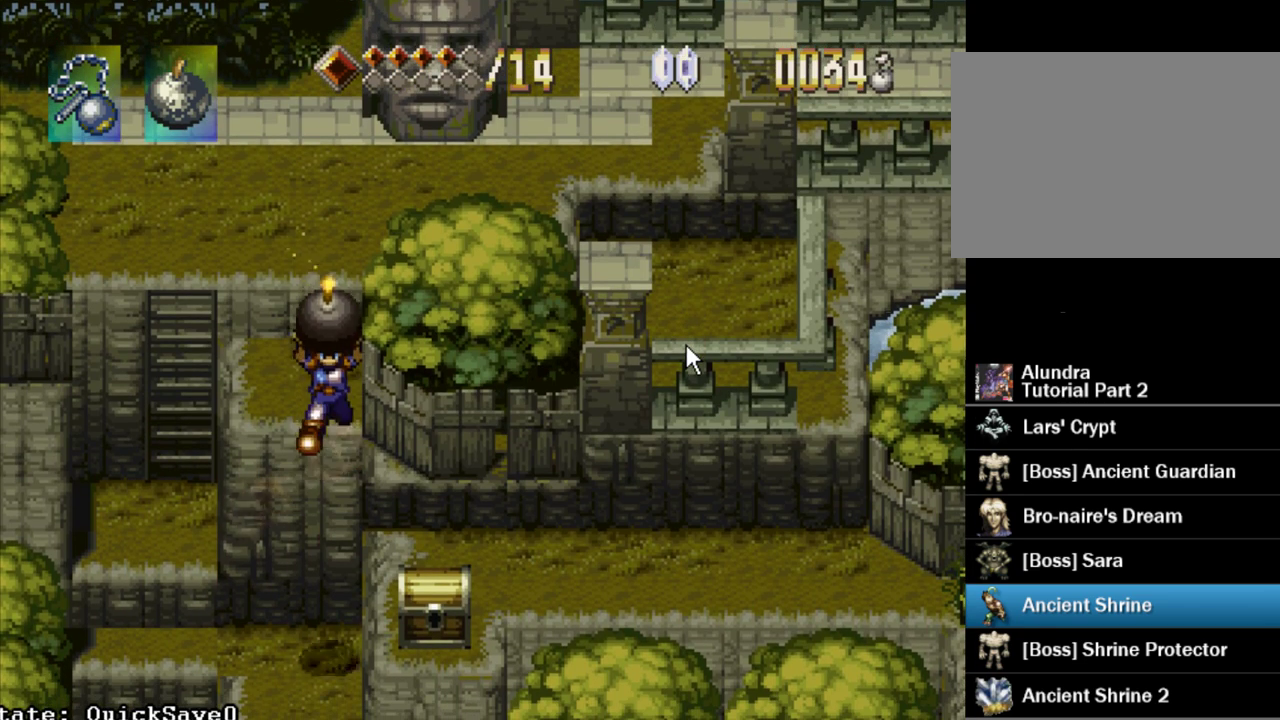
{"buttons": ["DPAD_DOWN", "DPAD_RIGHT"], "events": [[217, "DPAD_RIGHT", "down"], [317, "CROSS", "up"]]}
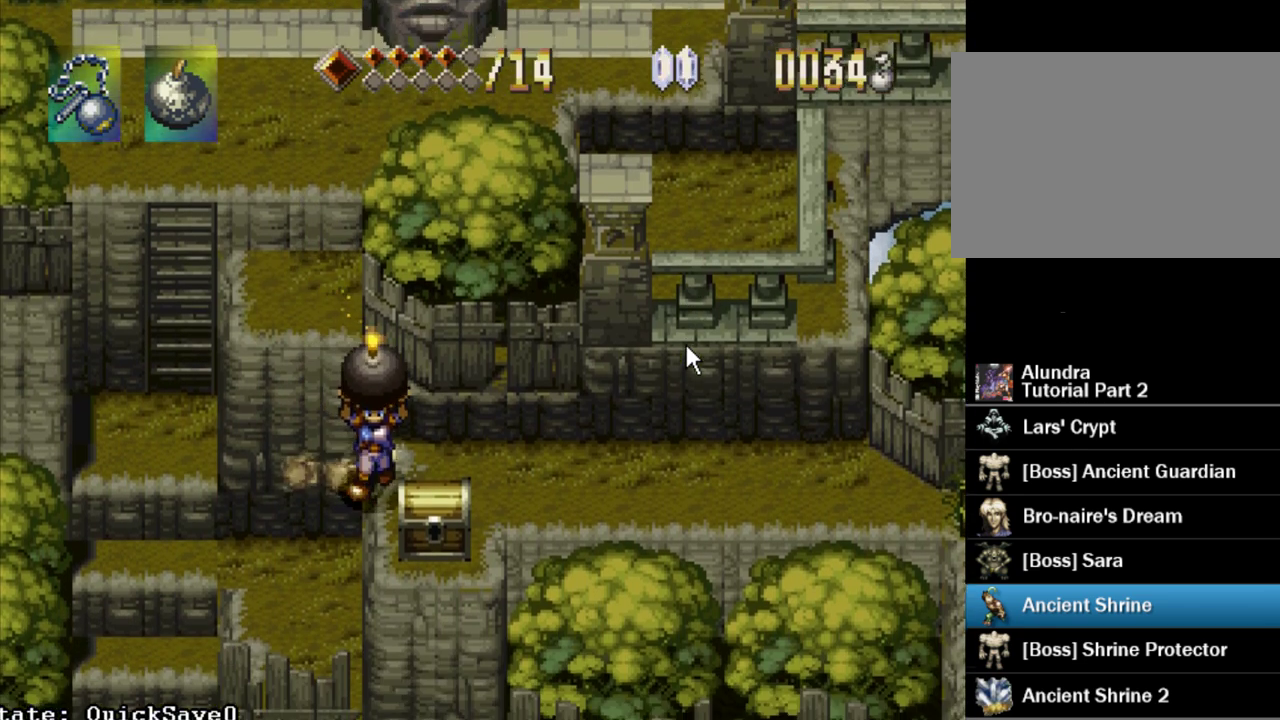
{"buttons": [], "events": [[67, "DPAD_RIGHT", "up"], [83, "DPAD_DOWN", "up"], [217, "DPAD_LEFT", "down"], [317, "DPAD_LEFT", "up"], [317, "SQUARE", "down"], [433, "SQUARE", "up"]]}
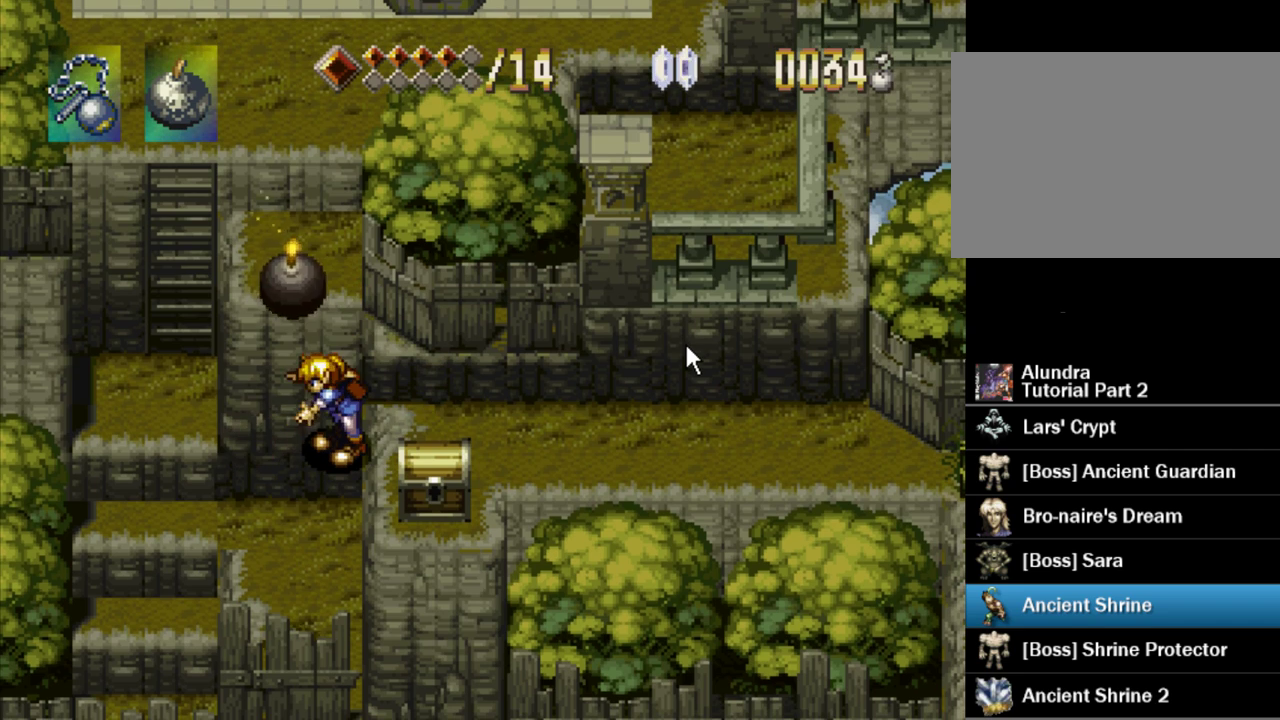
{"buttons": [], "events": []}
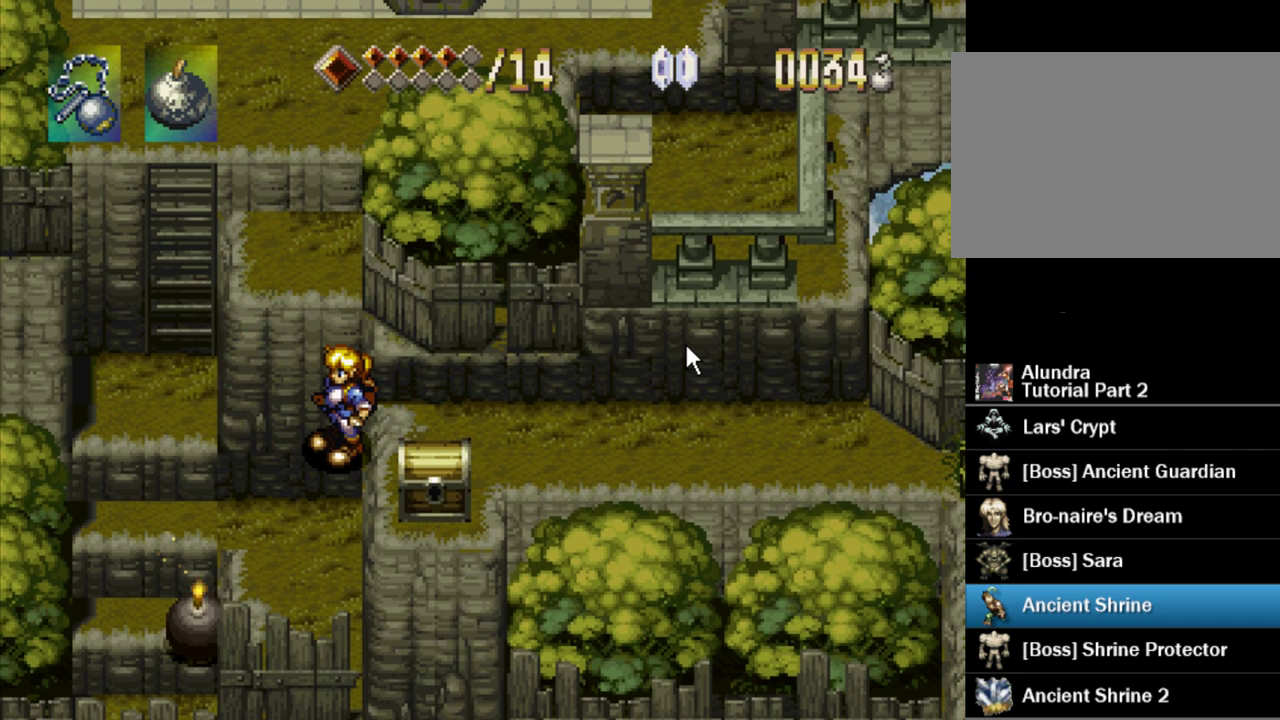
{"buttons": [], "events": []}
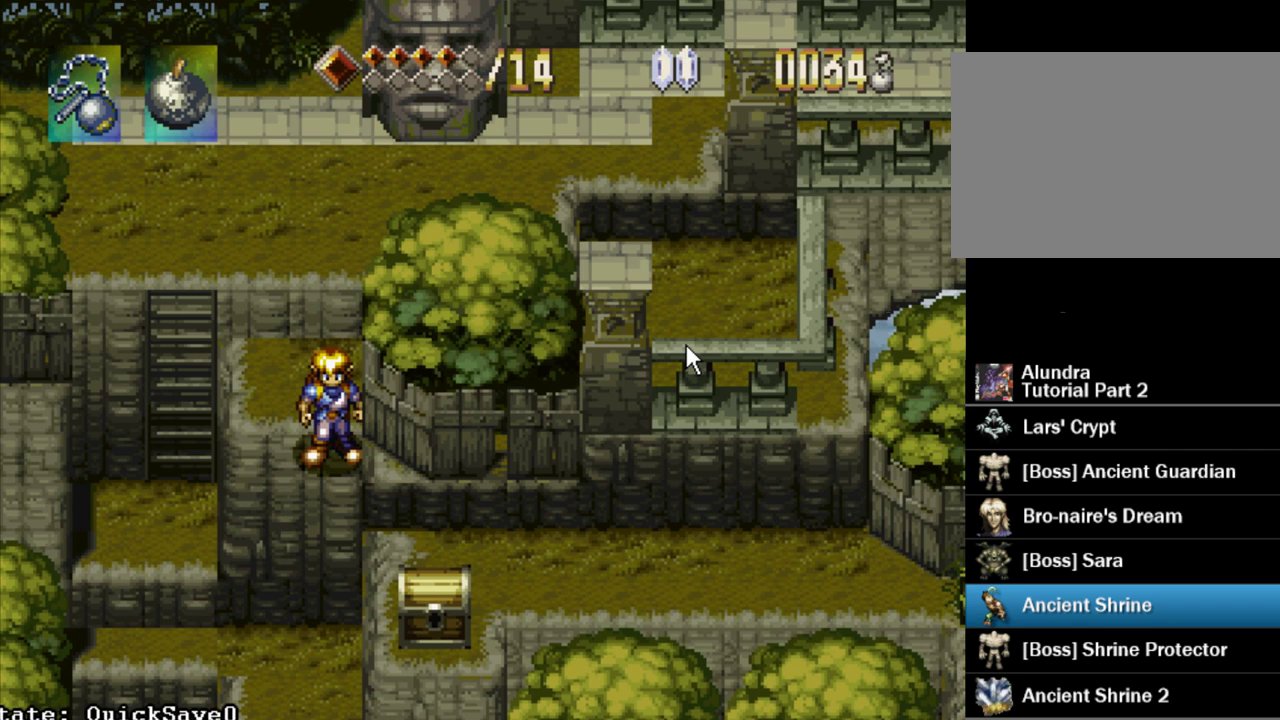
{"buttons": [], "events": [[317, "CROSS", "down"], [383, "CIRCLE", "down"], [417, "CROSS", "up"], [483, "CIRCLE", "up"]]}
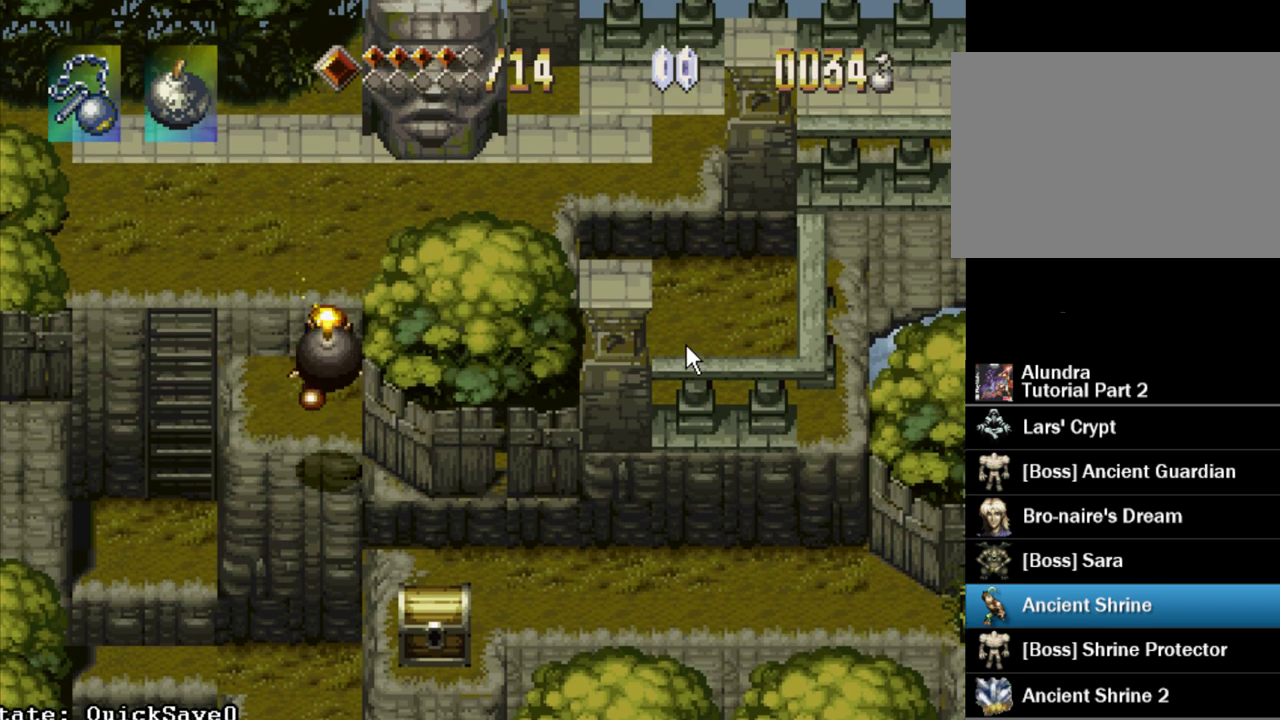
{"buttons": [], "events": []}